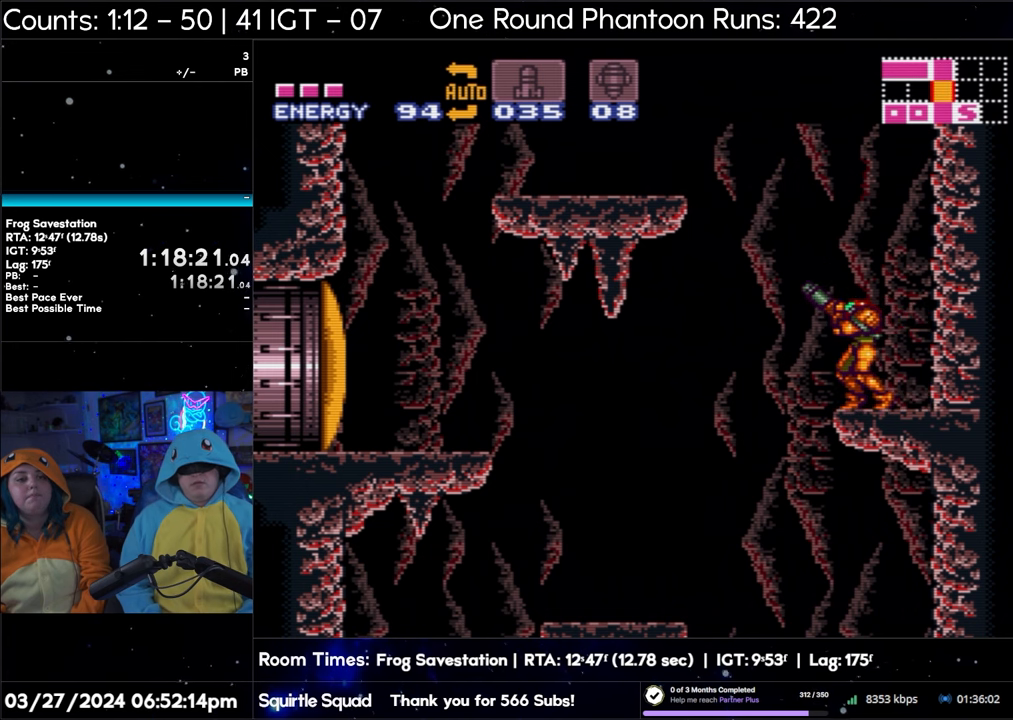
Gameplay with a controller (Nintendo layout); each line is a JSON object with the inputs held at the frame after it. "events" lists button and stick changes between this image and that frame as [ms after this image, input, new state], when the widget could be followed in between. Not read: L3 R3.
{"buttons": ["R1"], "events": []}
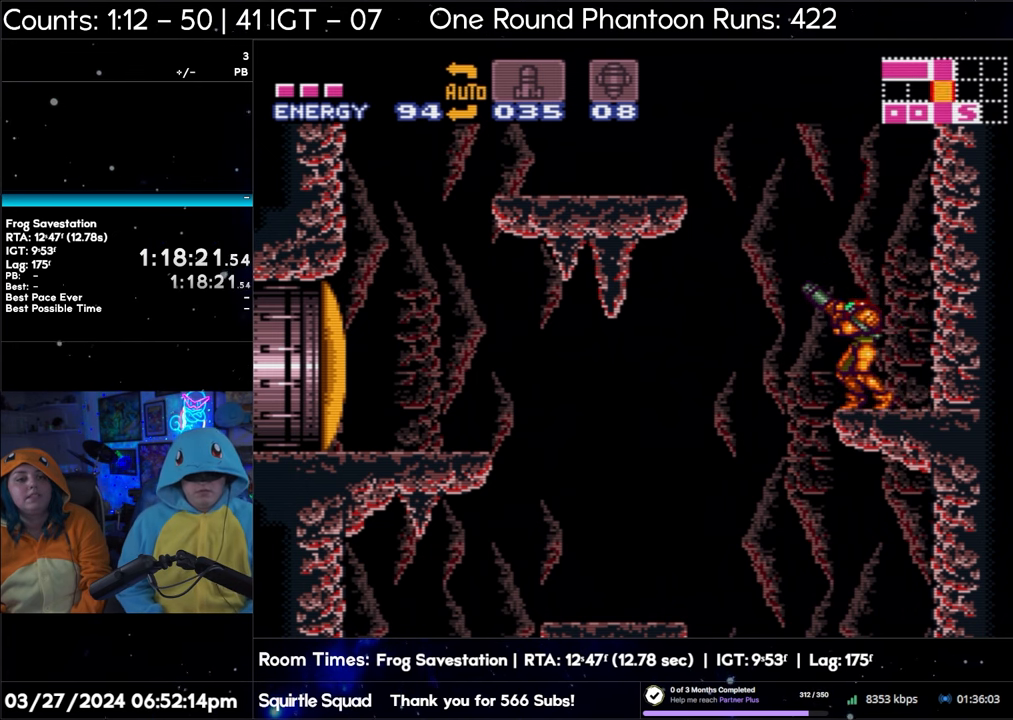
{"buttons": ["R1"], "events": [[300, "DPAD_LEFT", "down"], [400, "DPAD_LEFT", "up"]]}
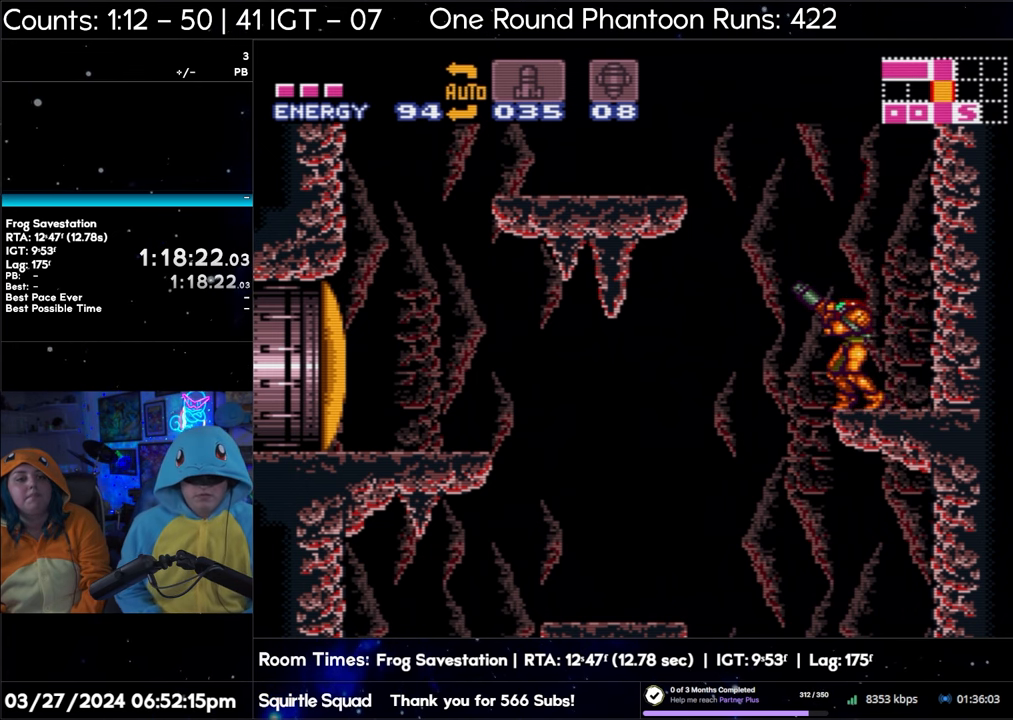
{"buttons": ["R1"], "events": []}
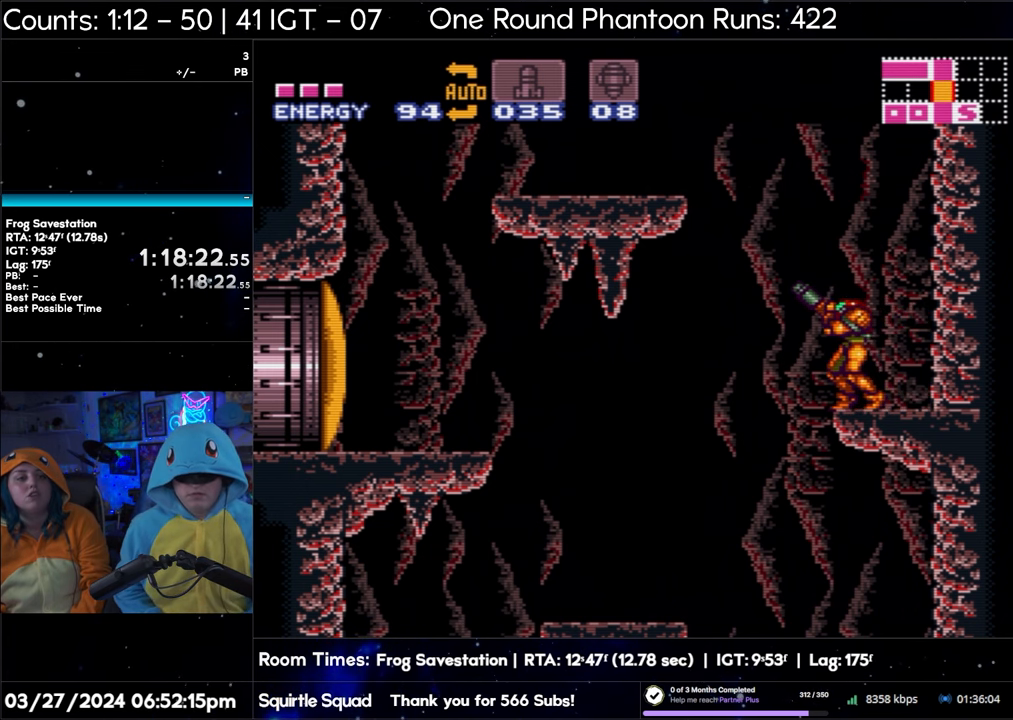
{"buttons": ["R1"], "events": []}
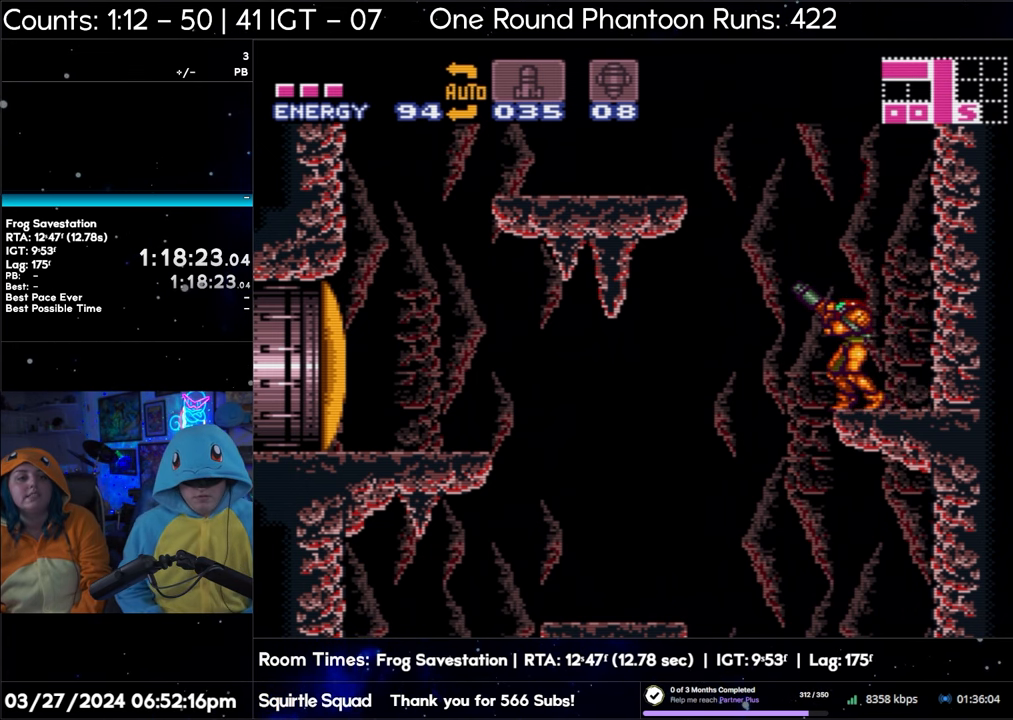
{"buttons": ["R1"], "events": []}
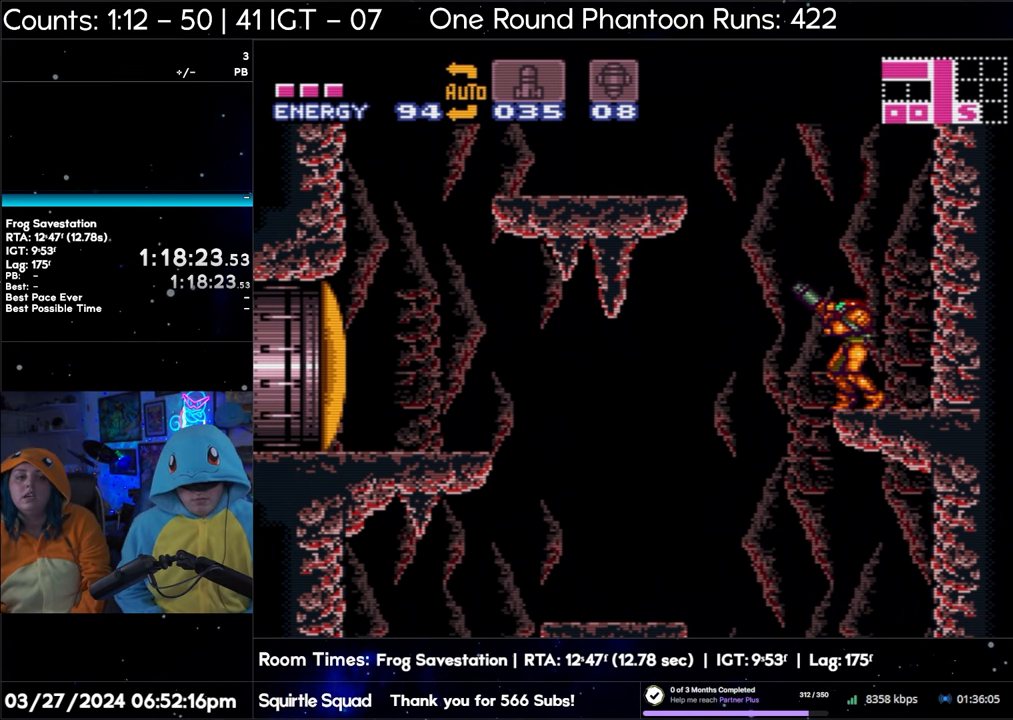
{"buttons": ["R1"], "events": []}
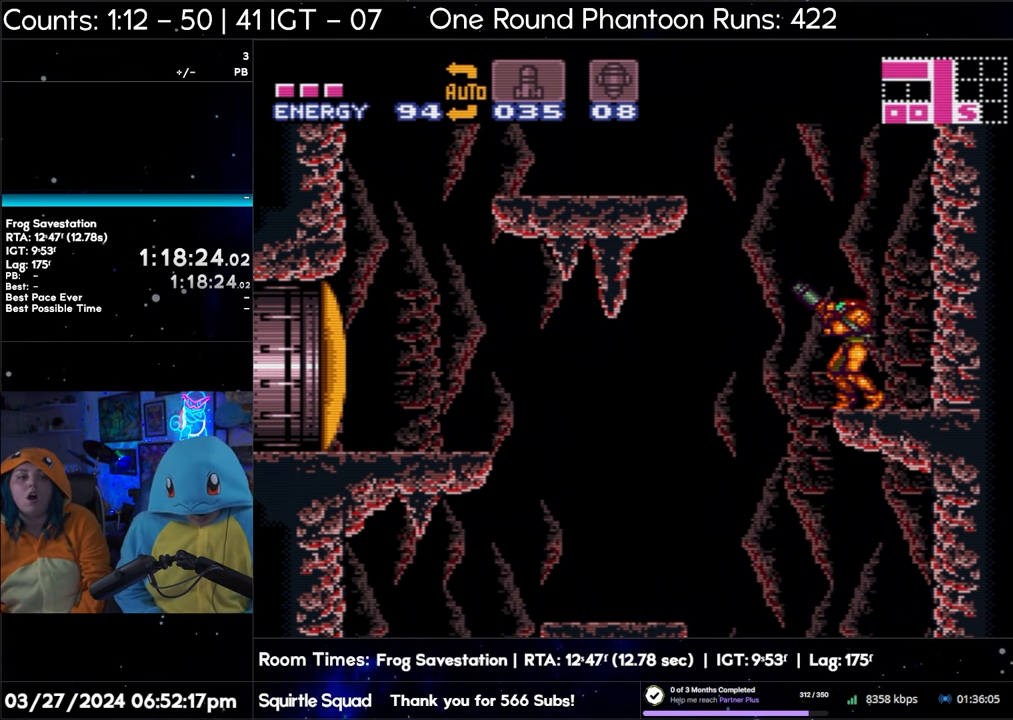
{"buttons": ["R1"], "events": []}
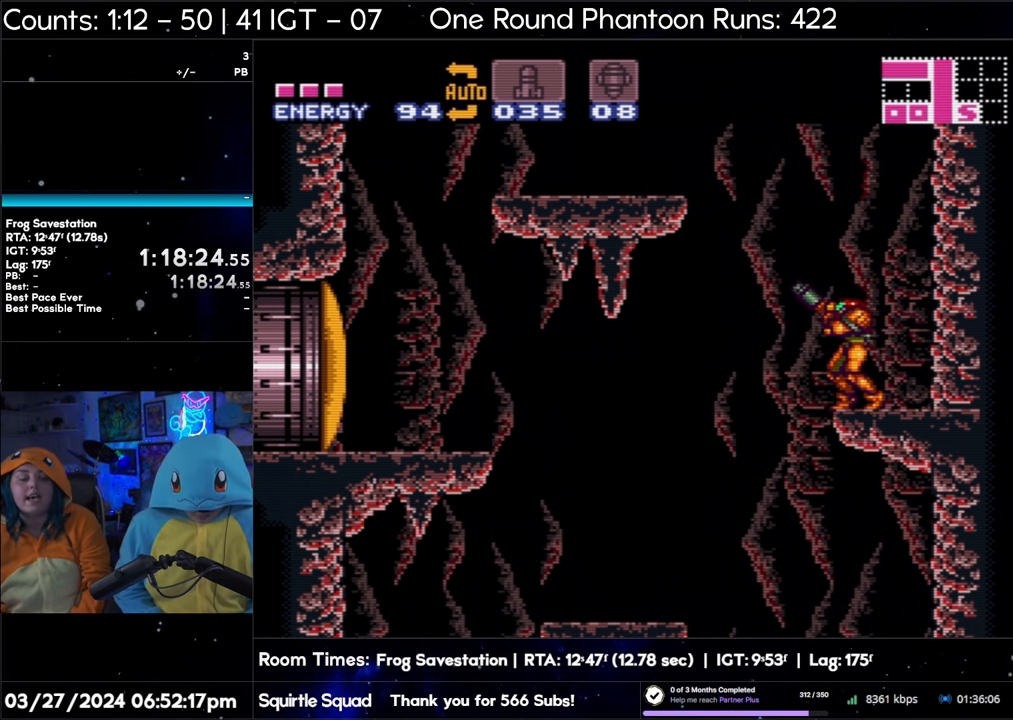
{"buttons": ["R1"], "events": []}
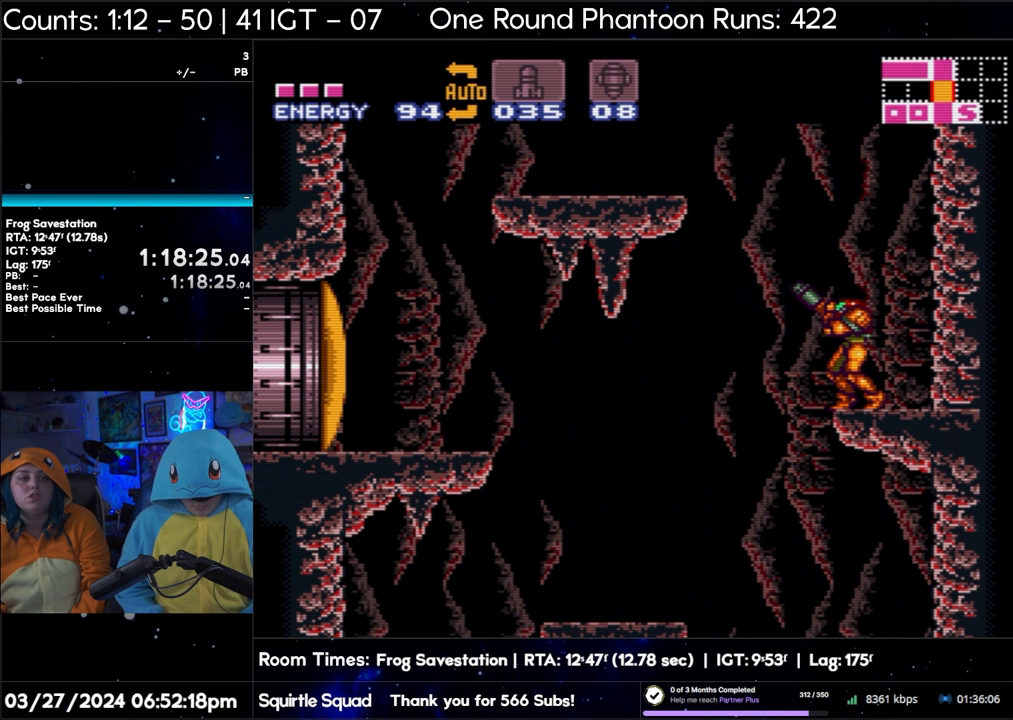
{"buttons": ["R1"], "events": []}
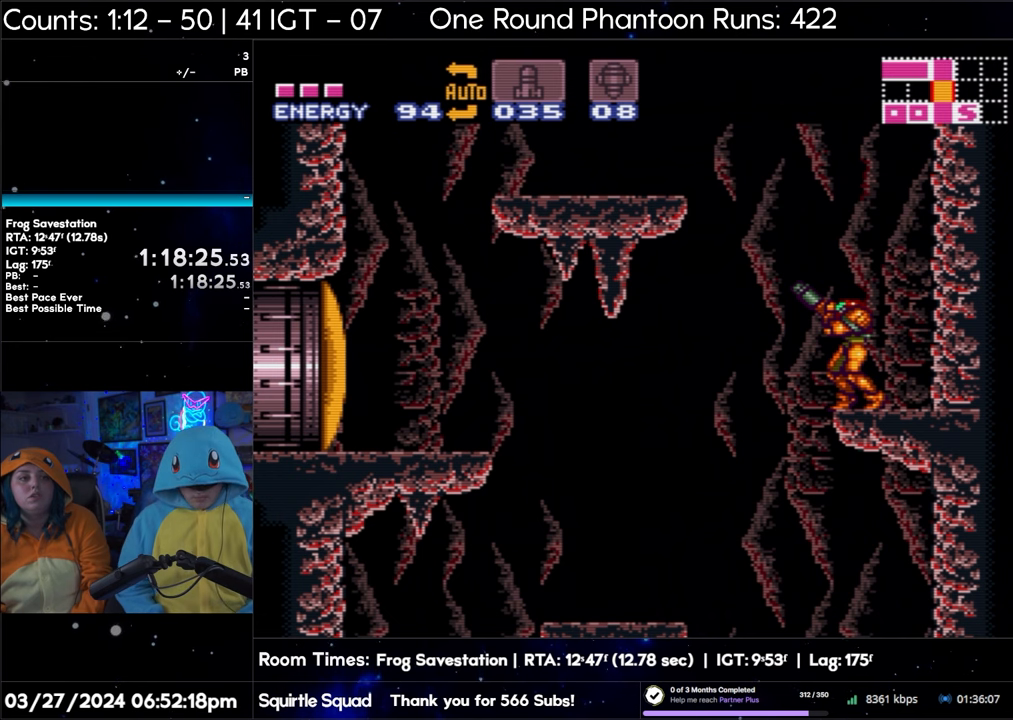
{"buttons": ["R1"], "events": []}
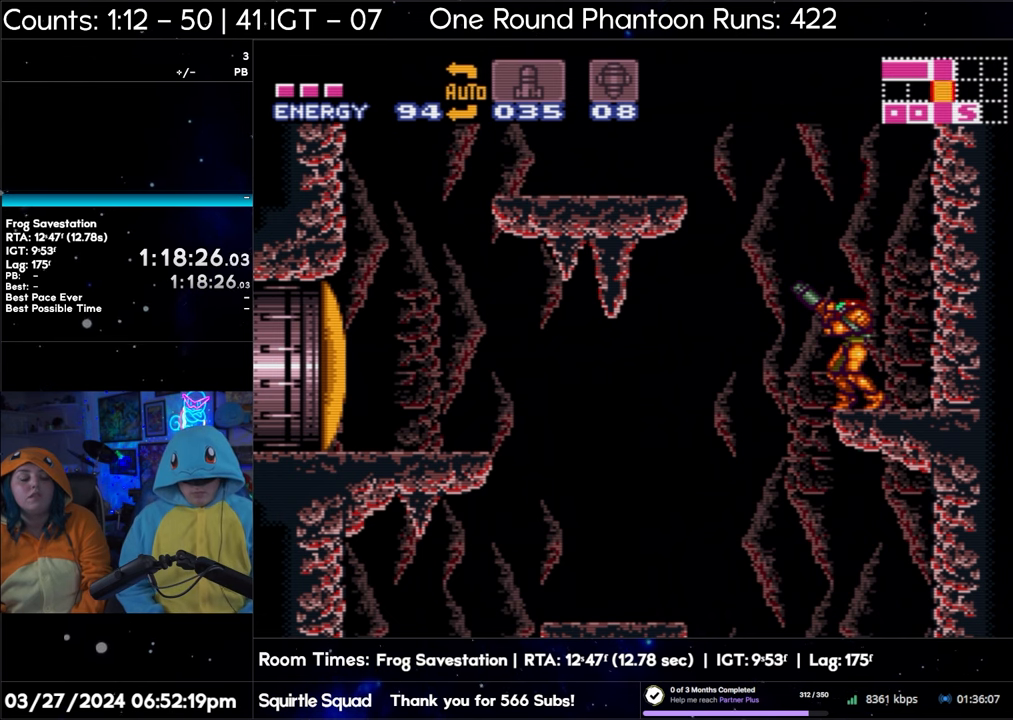
{"buttons": ["R1"], "events": []}
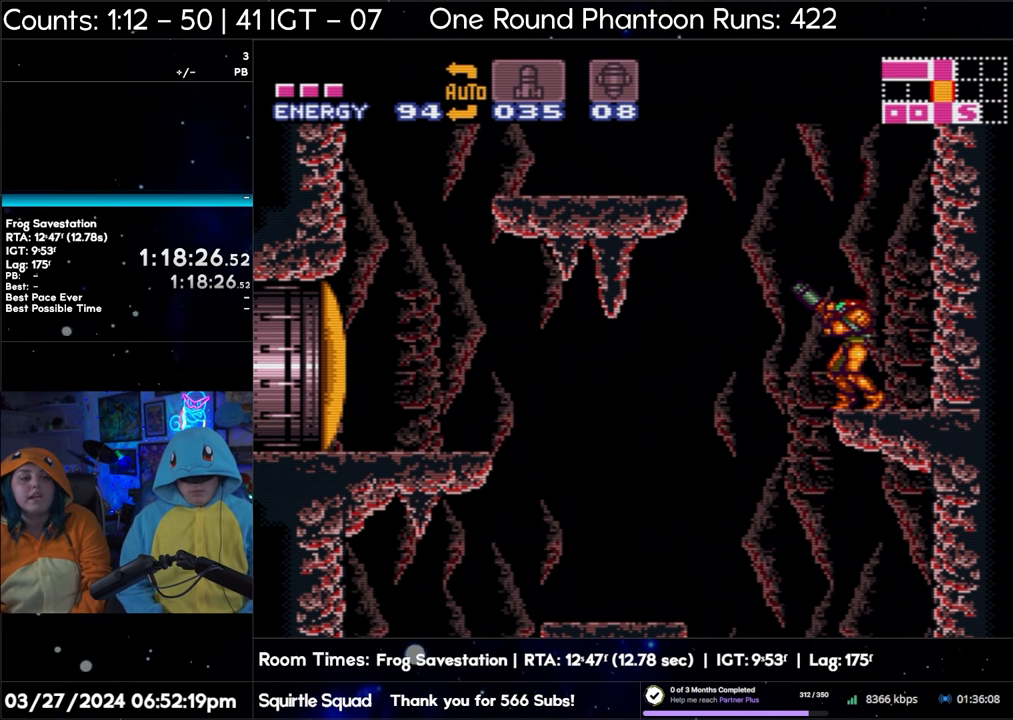
{"buttons": ["R1"], "events": []}
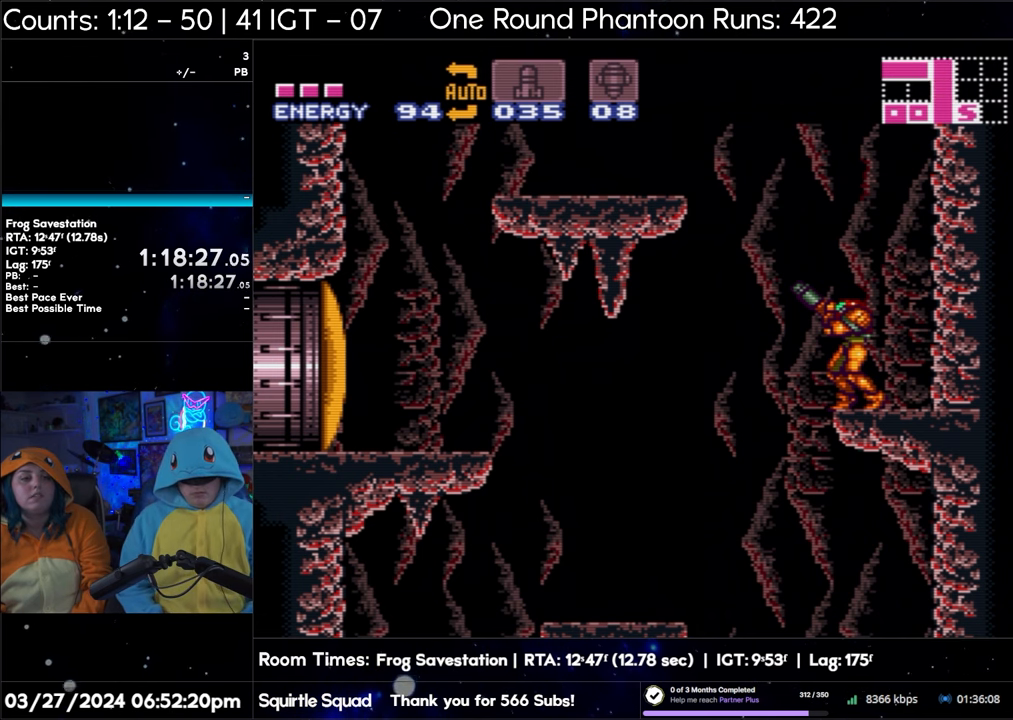
{"buttons": ["R1"], "events": []}
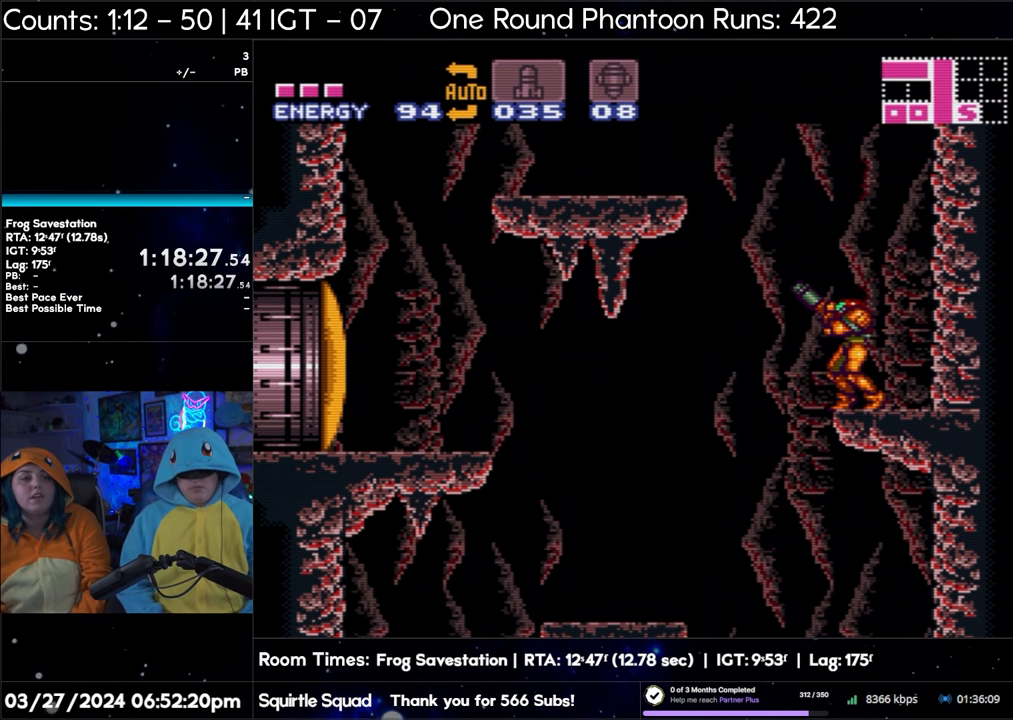
{"buttons": ["R1"], "events": []}
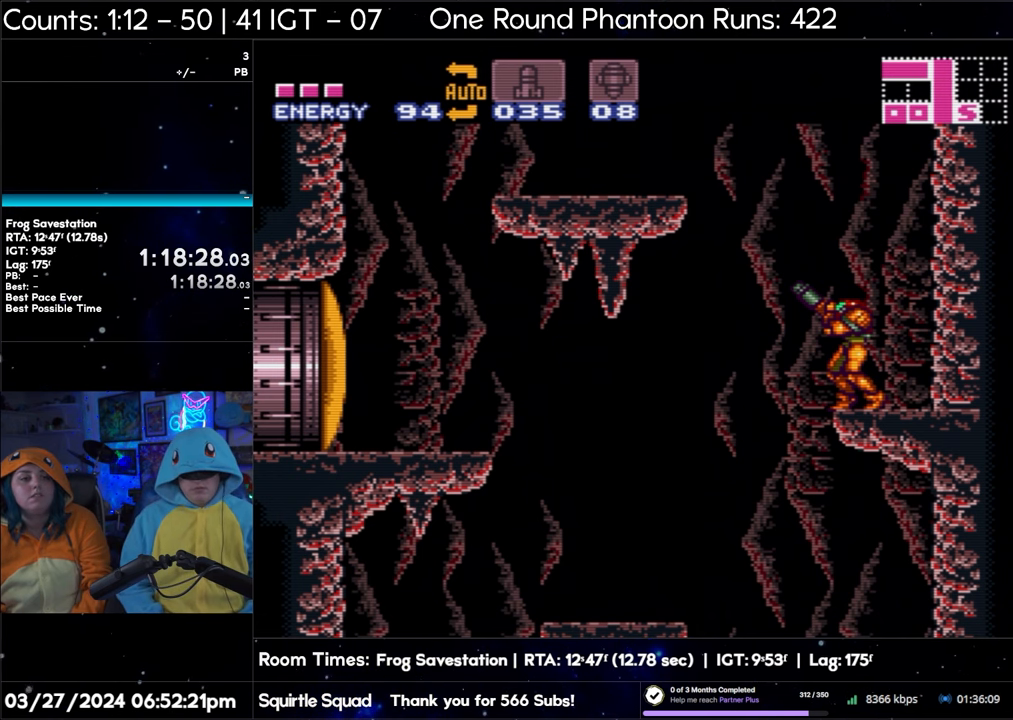
{"buttons": ["R1"], "events": []}
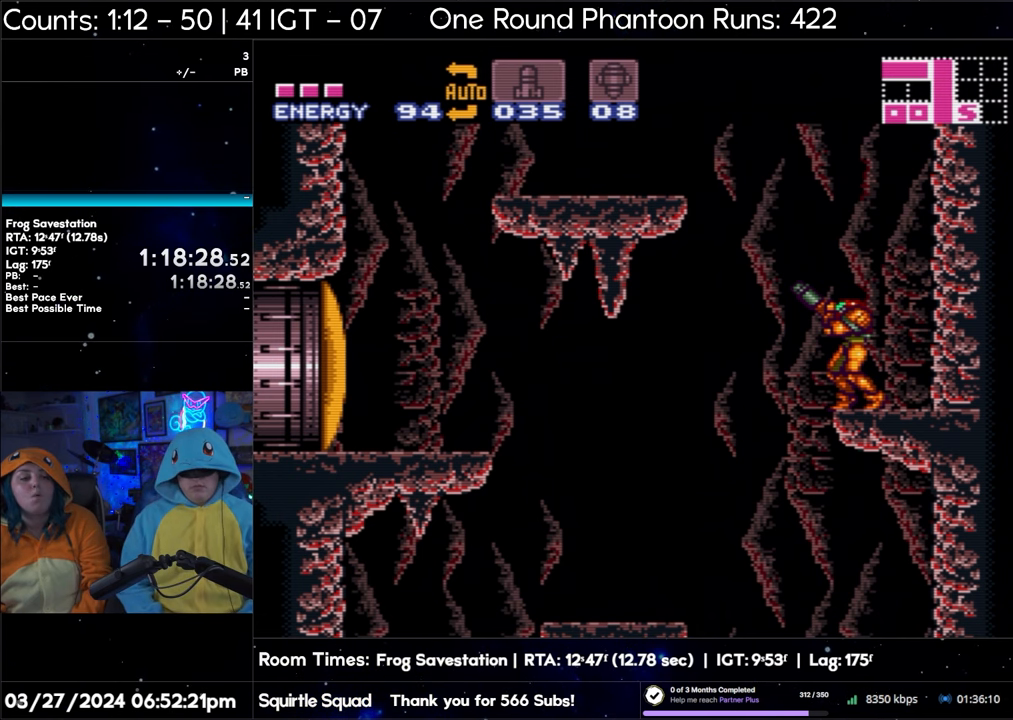
{"buttons": ["R1"], "events": []}
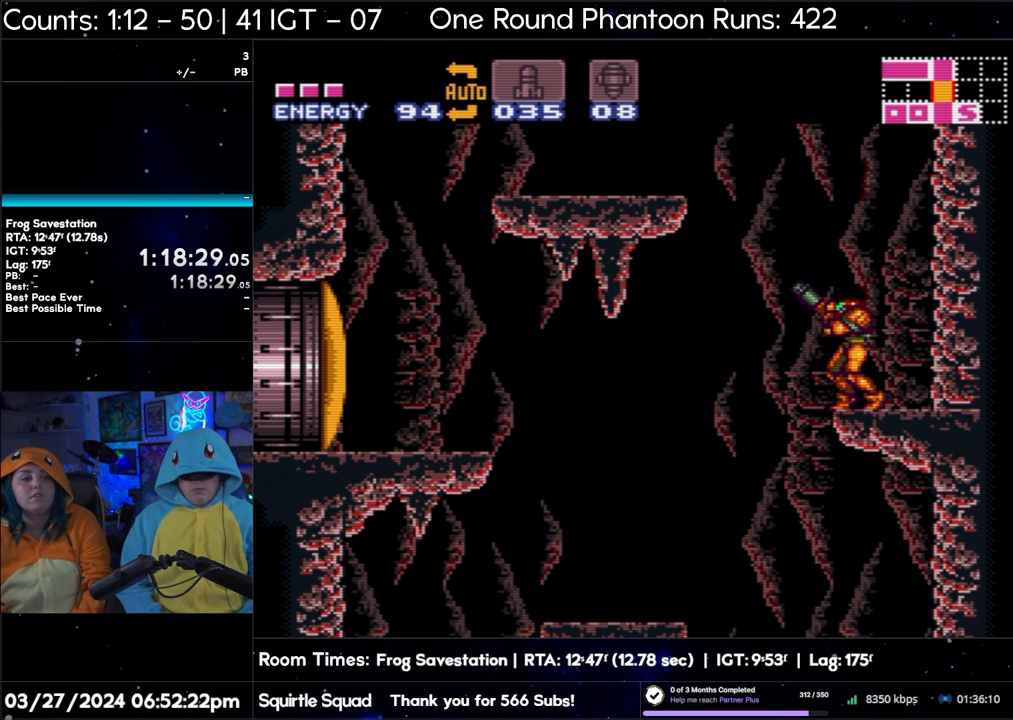
{"buttons": ["R1"], "events": []}
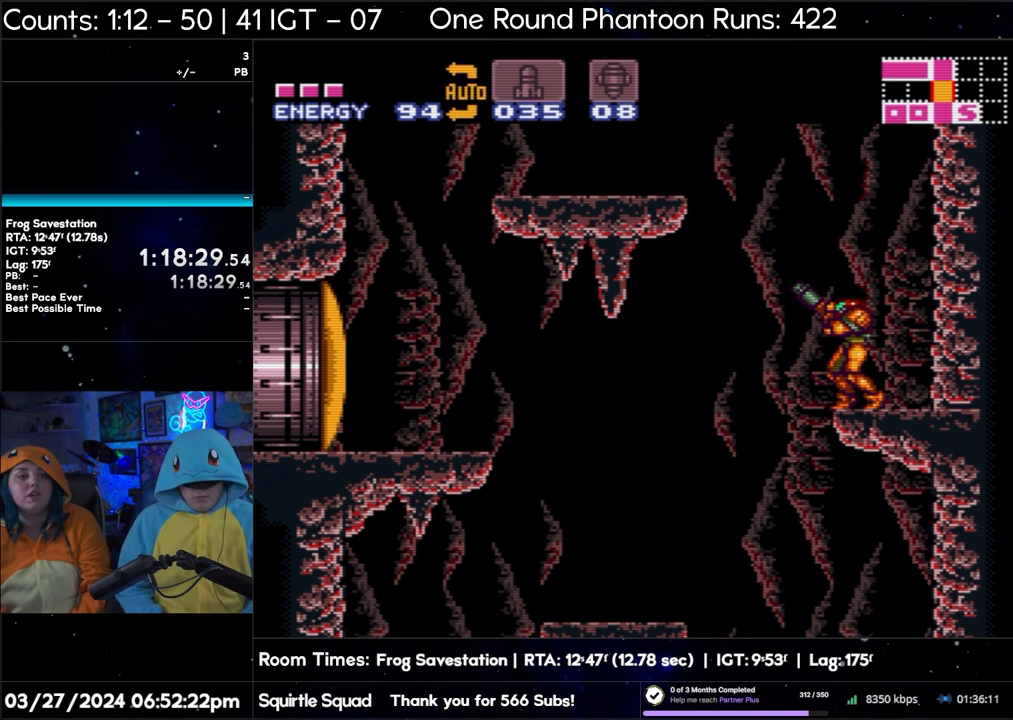
{"buttons": ["R1"], "events": []}
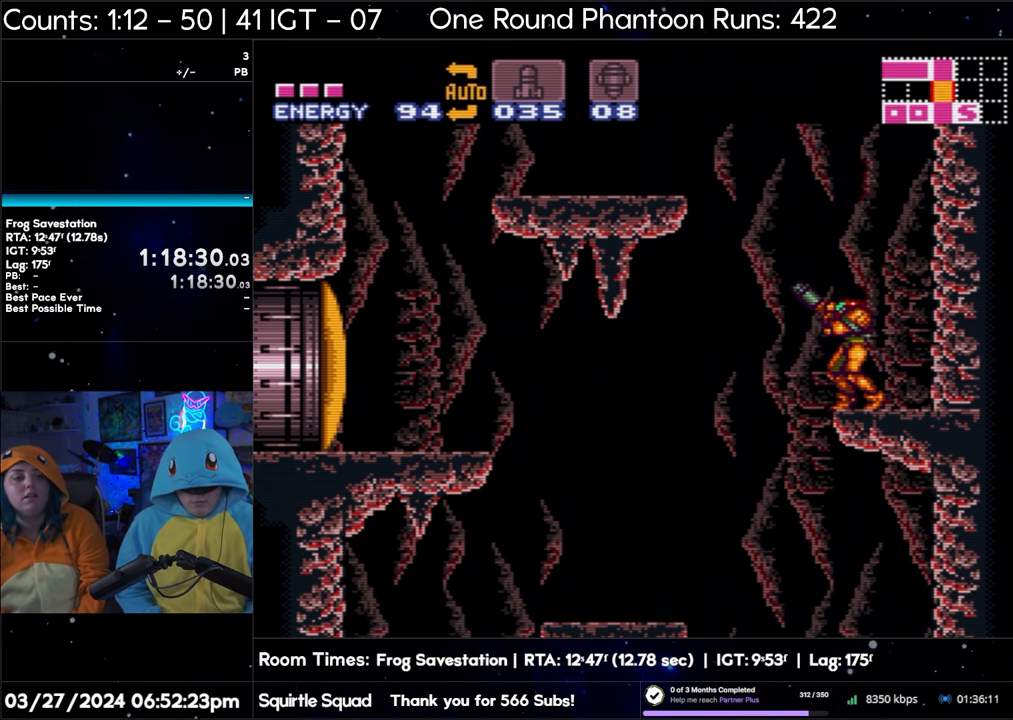
{"buttons": ["R1"], "events": []}
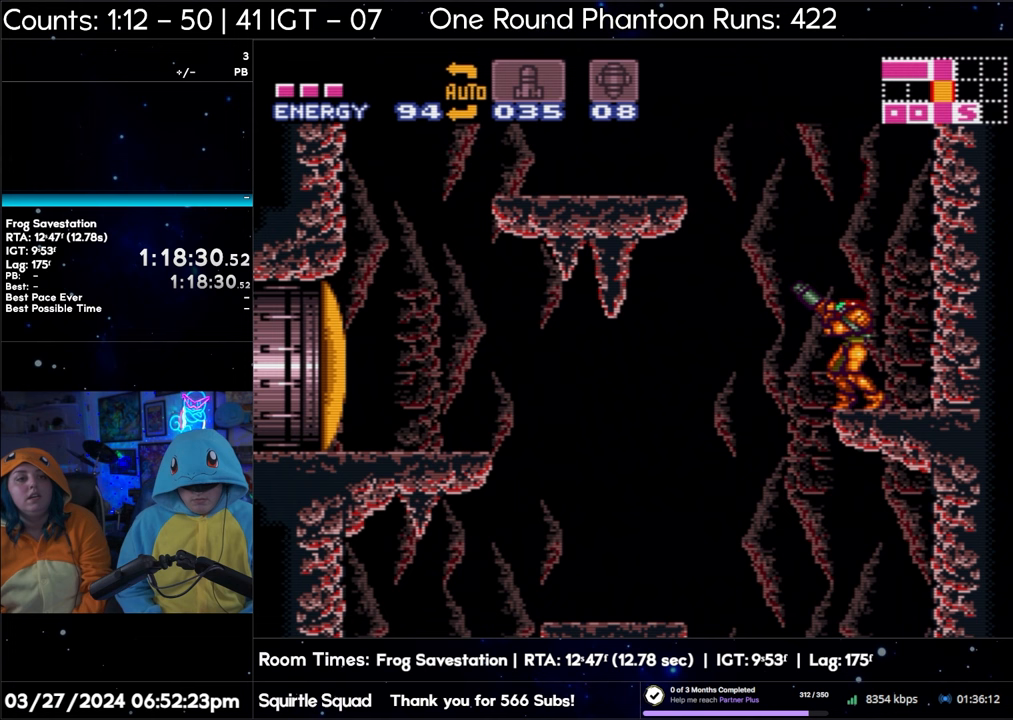
{"buttons": ["R1"], "events": []}
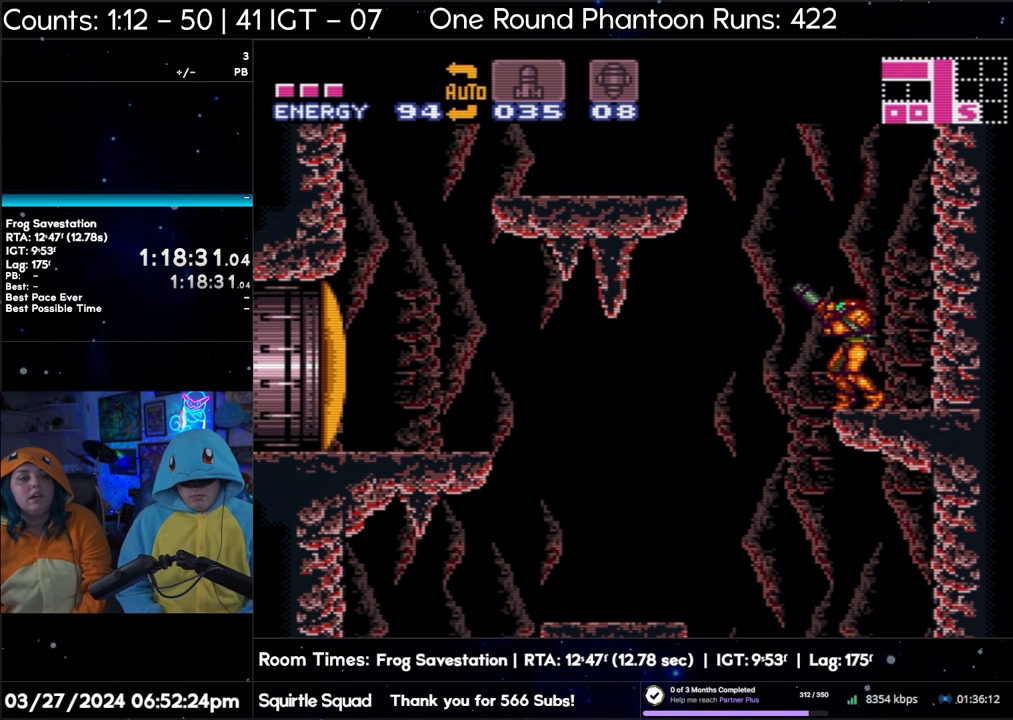
{"buttons": ["R1"], "events": []}
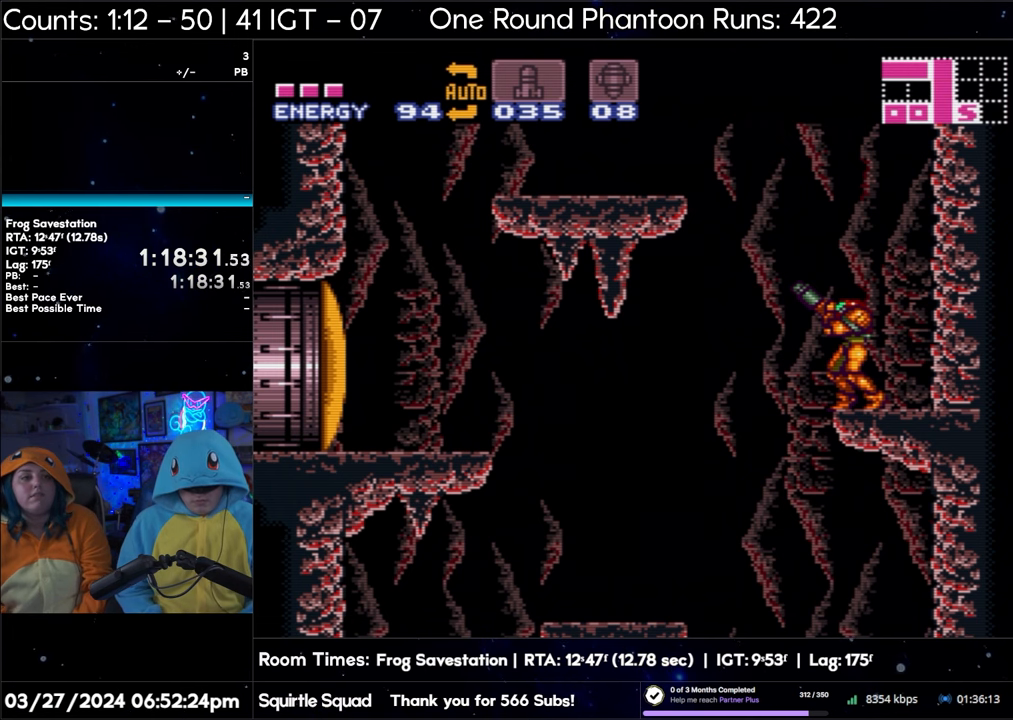
{"buttons": ["R1"], "events": []}
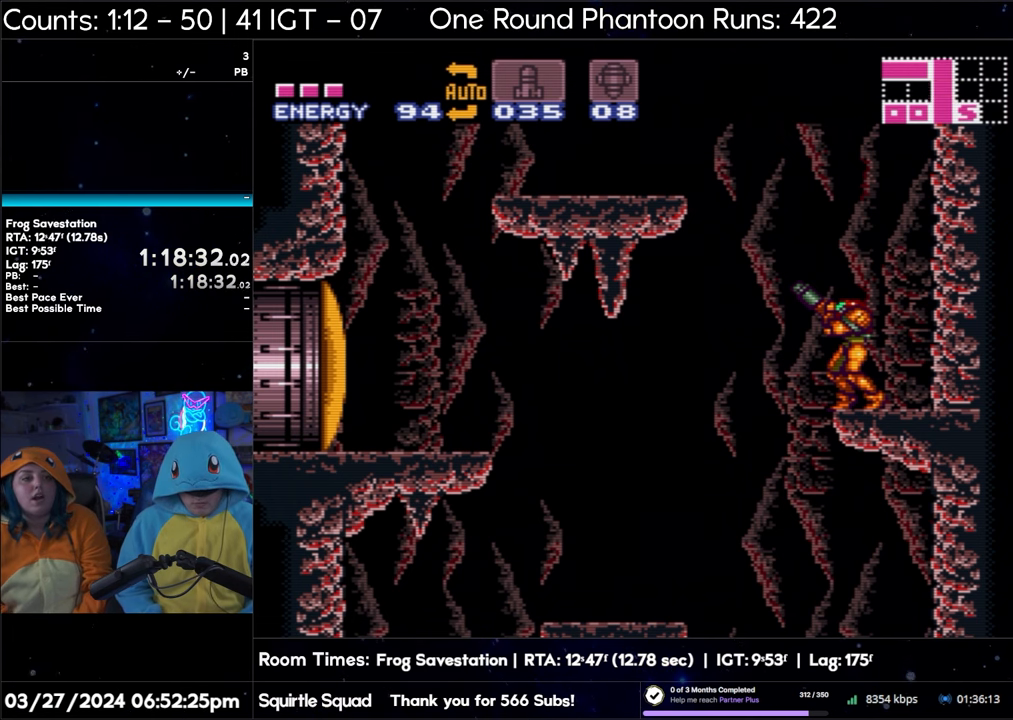
{"buttons": ["R1"], "events": []}
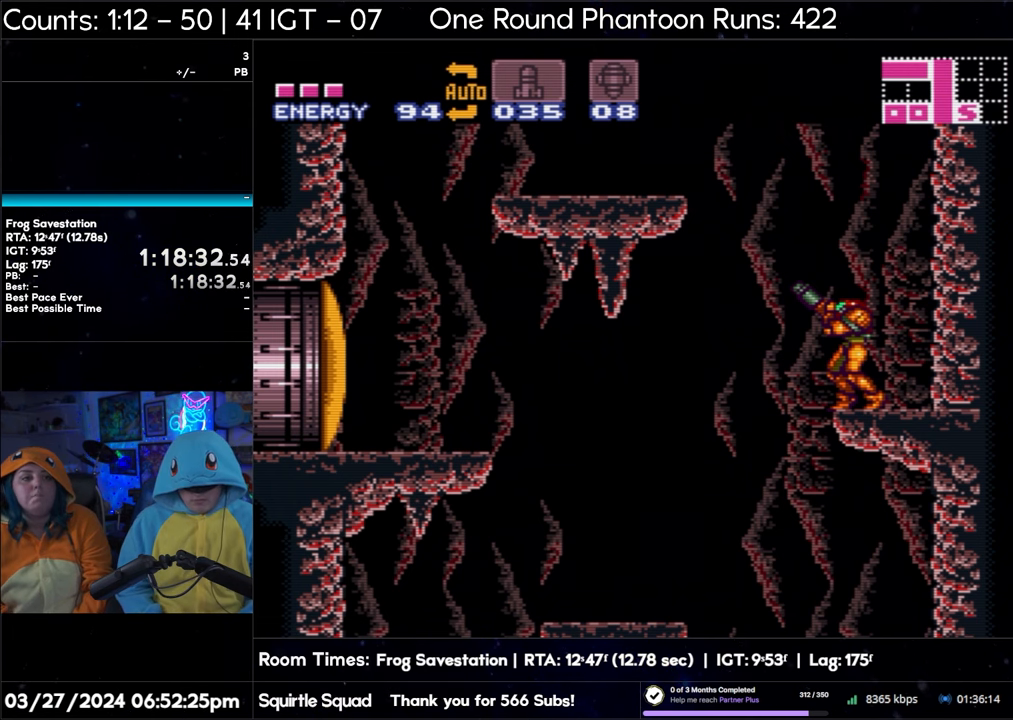
{"buttons": ["R1"], "events": []}
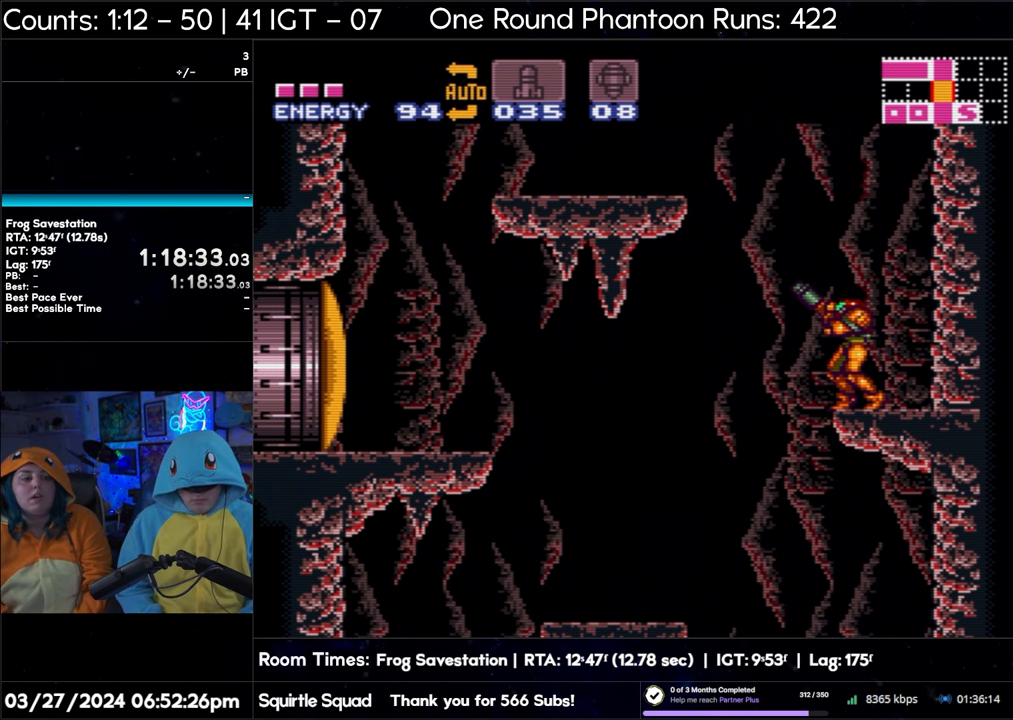
{"buttons": ["R1"], "events": []}
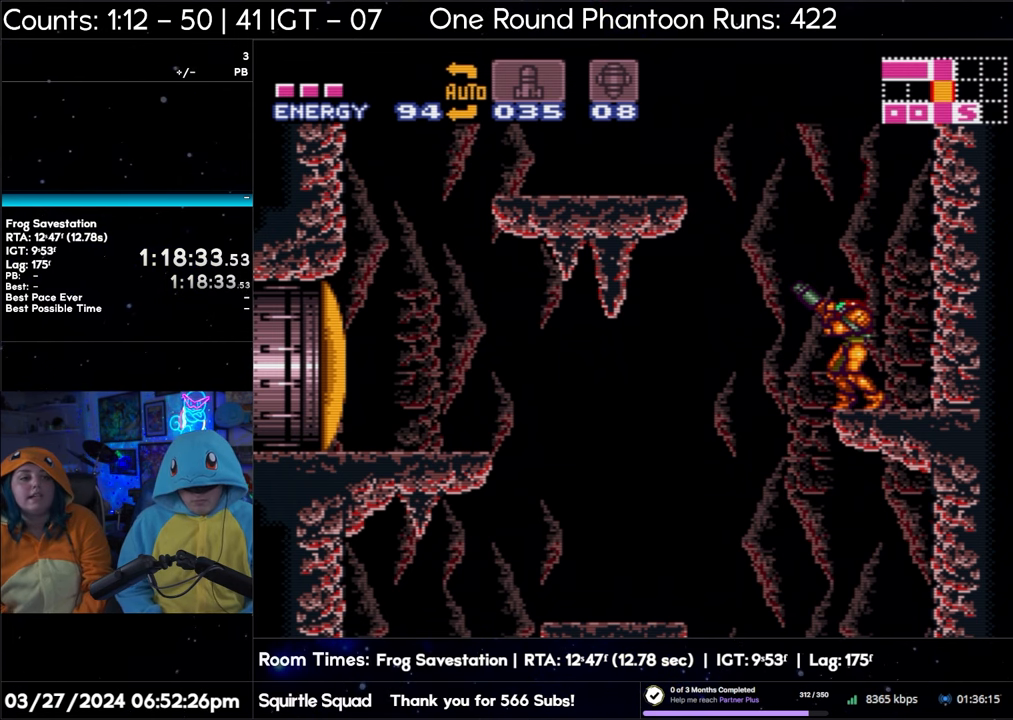
{"buttons": ["R1"], "events": []}
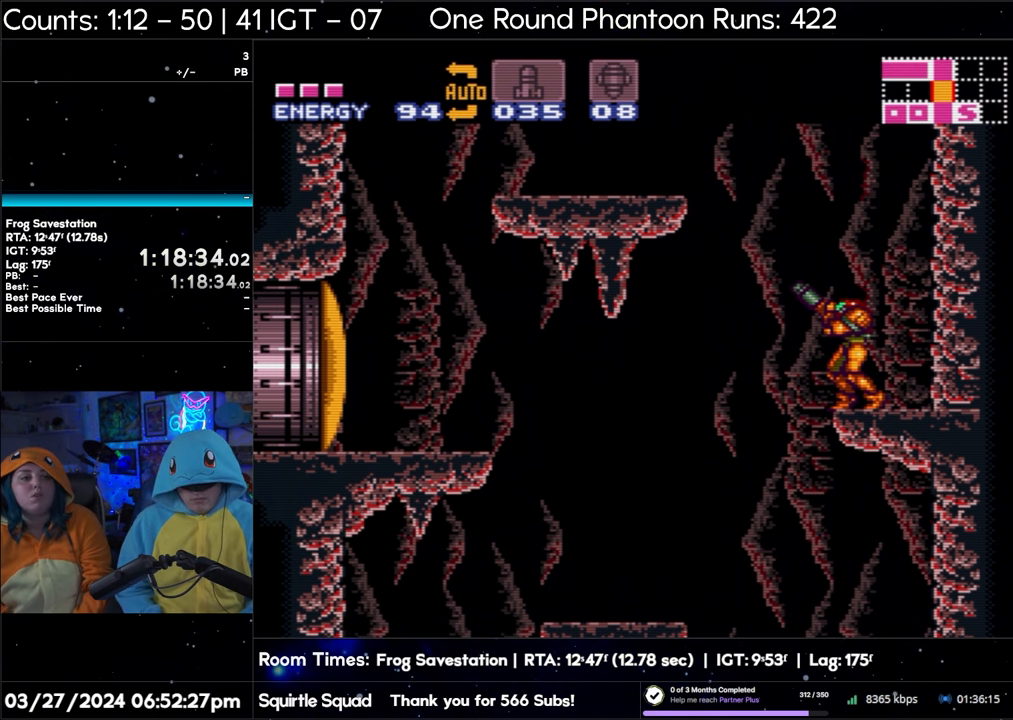
{"buttons": ["R1"], "events": []}
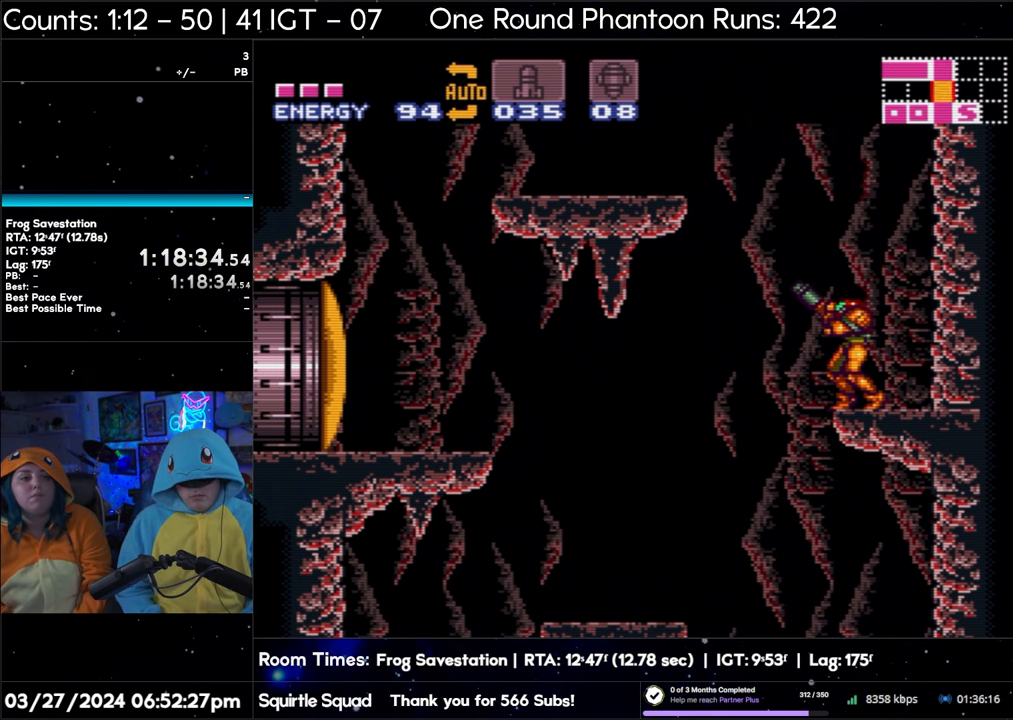
{"buttons": ["R1"], "events": []}
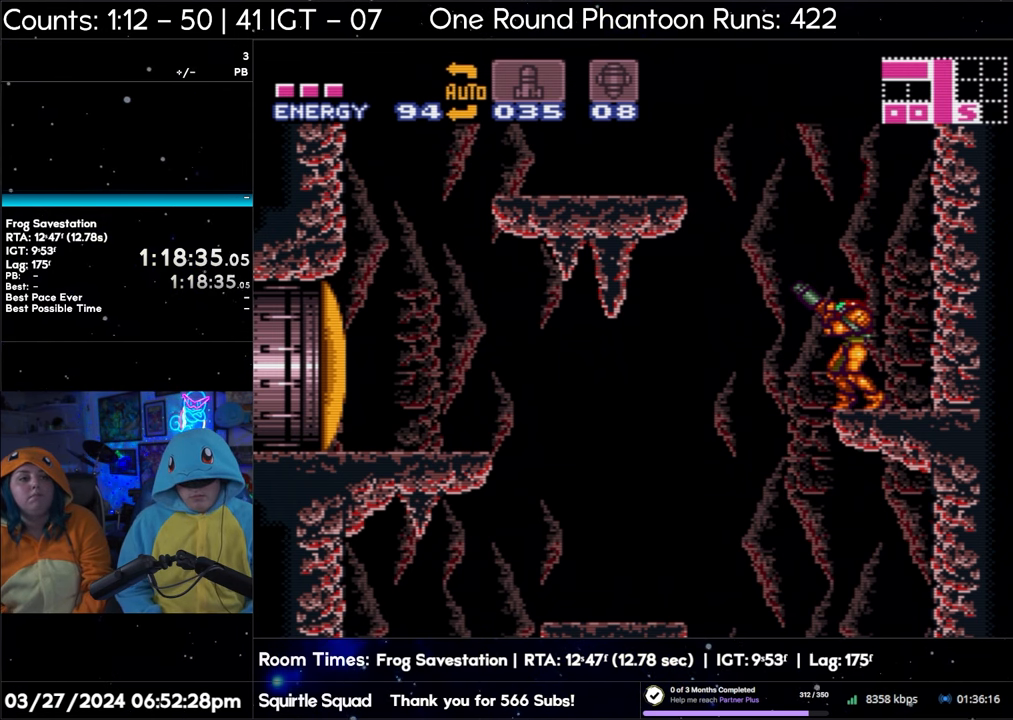
{"buttons": ["R1"], "events": []}
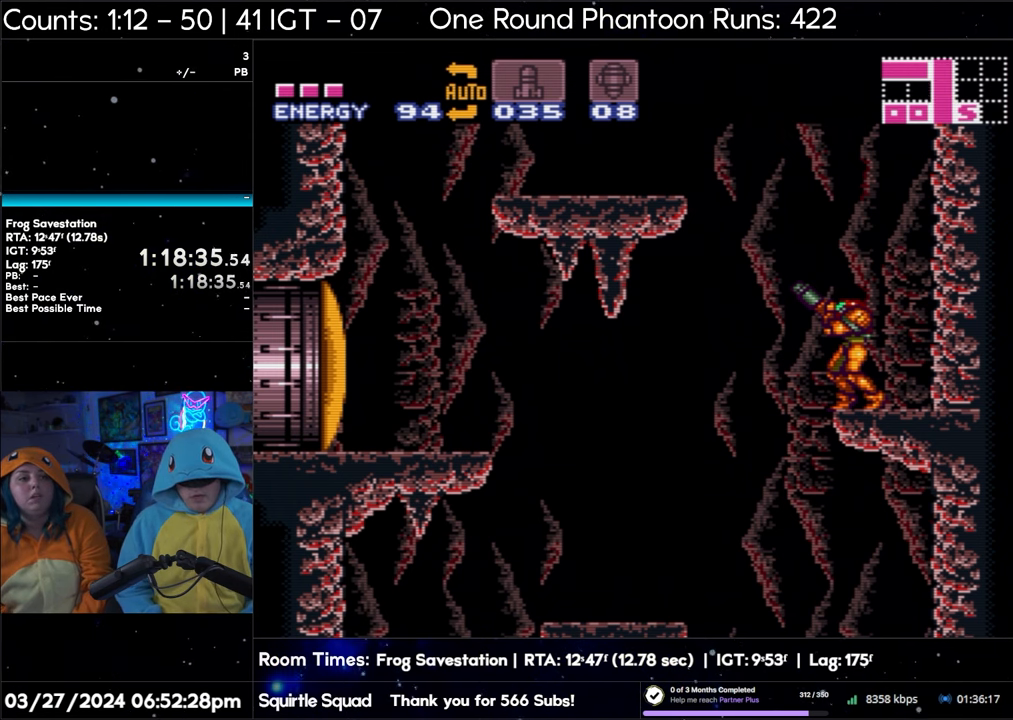
{"buttons": [], "events": [[83, "R1", "up"]]}